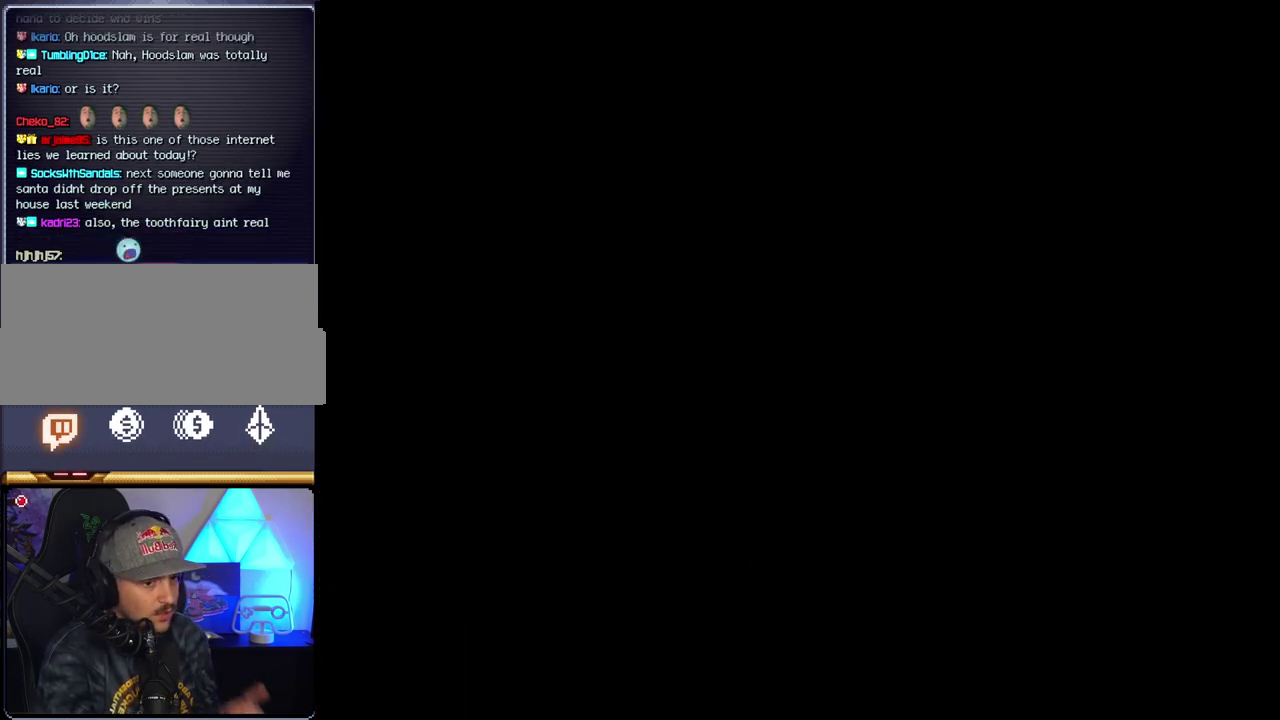
Gameplay with a controller (Nintendo layout); each line is a JSON object with the inputs held at the frame after it. "events" lists button and stick changes between this image and that frame as [ms after this image, input, new state], when the widget could be followed in between. Not read: L3 R3.
{"buttons": [], "events": []}
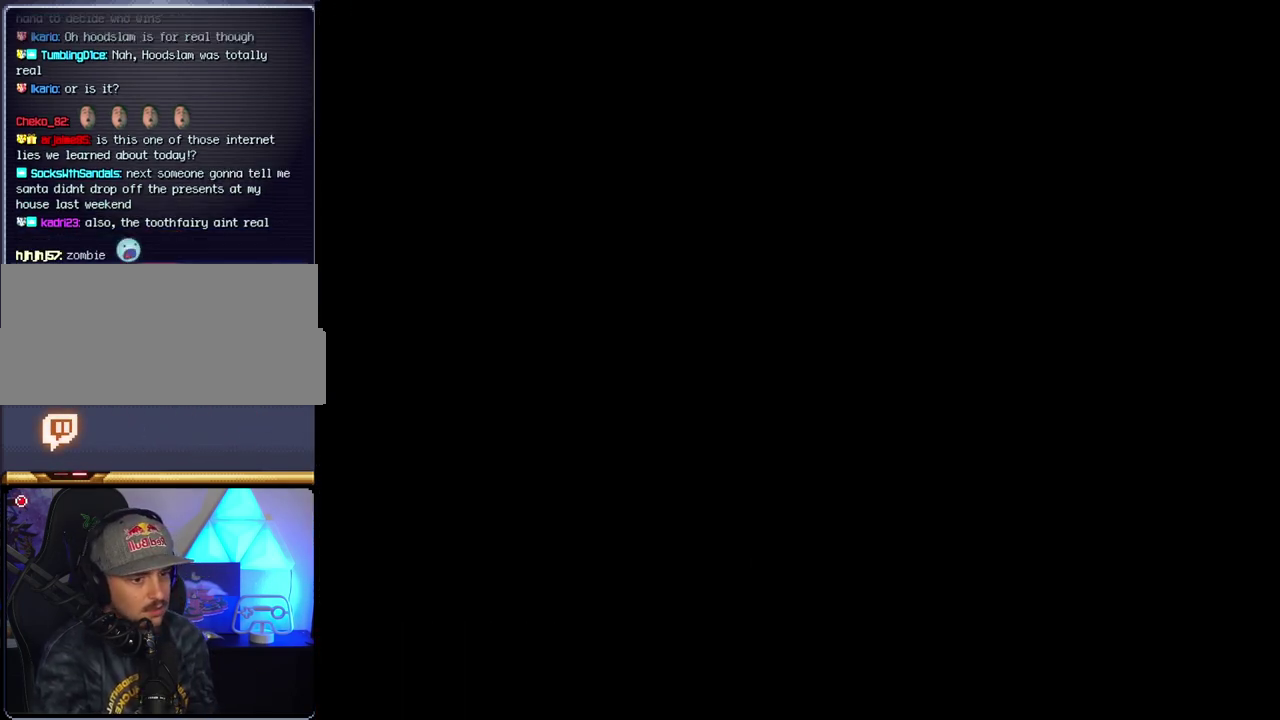
{"buttons": [], "events": []}
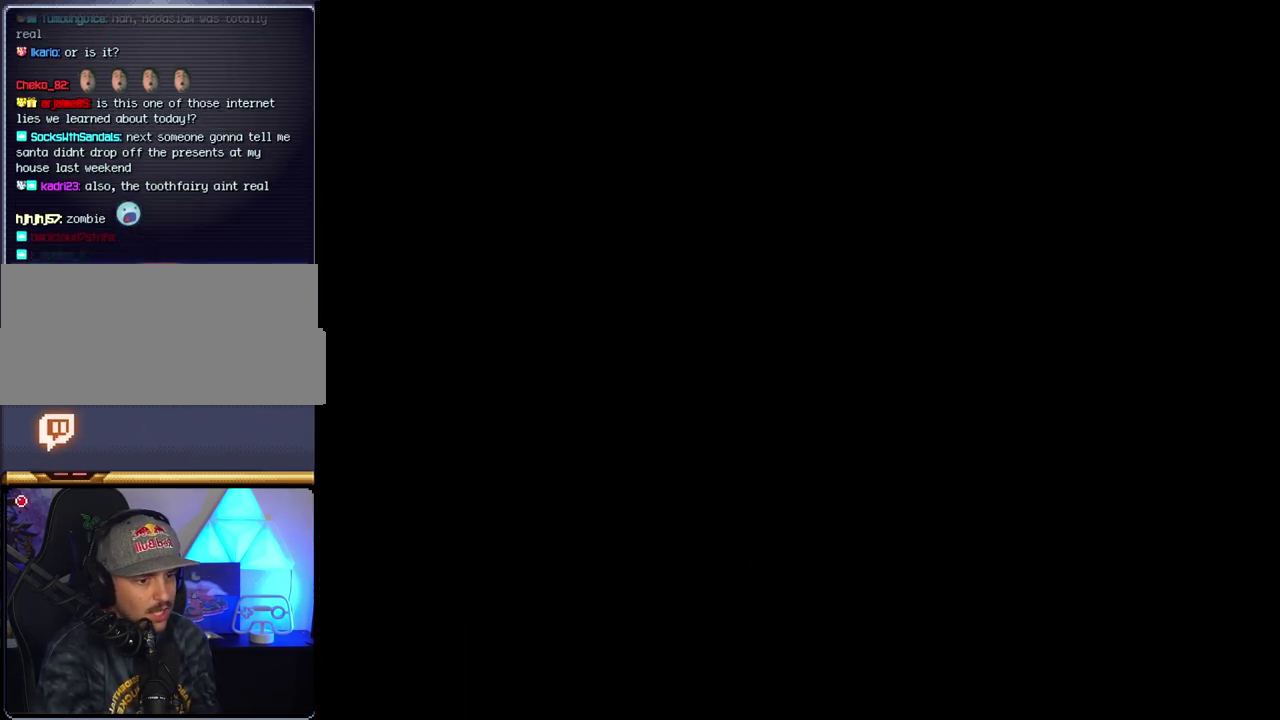
{"buttons": [], "events": []}
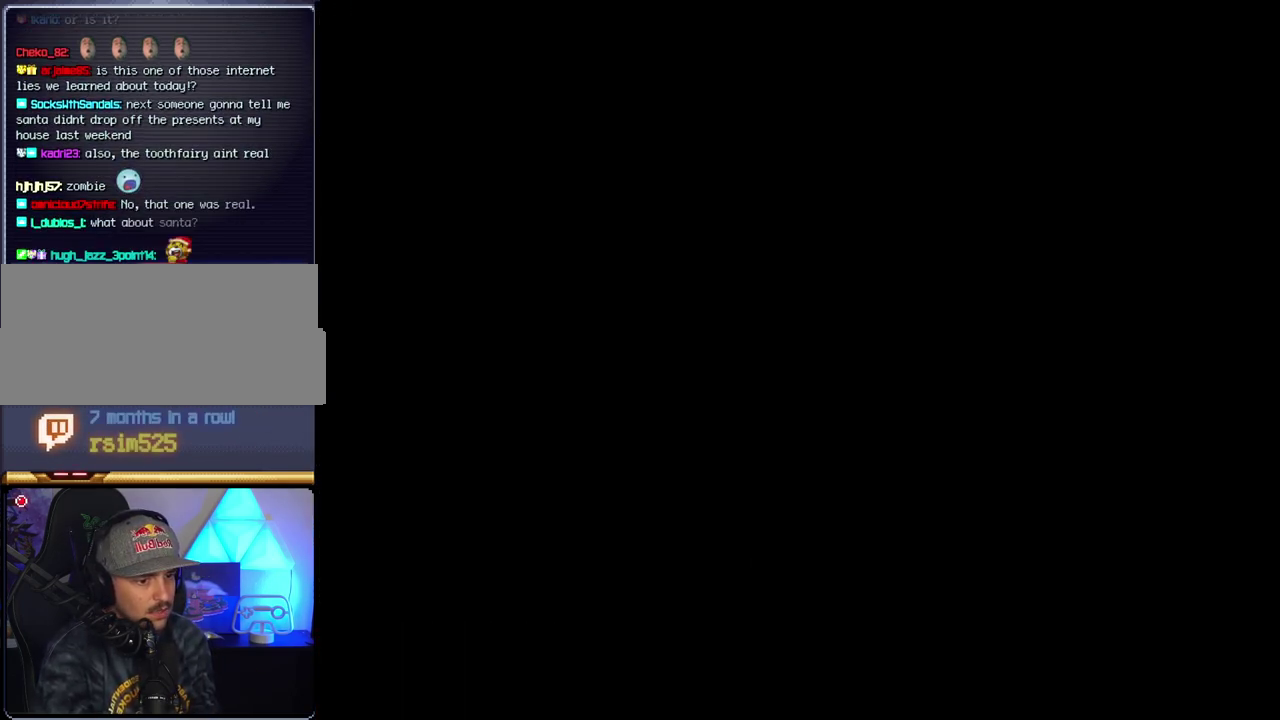
{"buttons": ["B", "DPAD_RIGHT"], "events": [[233, "B", "down"], [233, "DPAD_RIGHT", "down"]]}
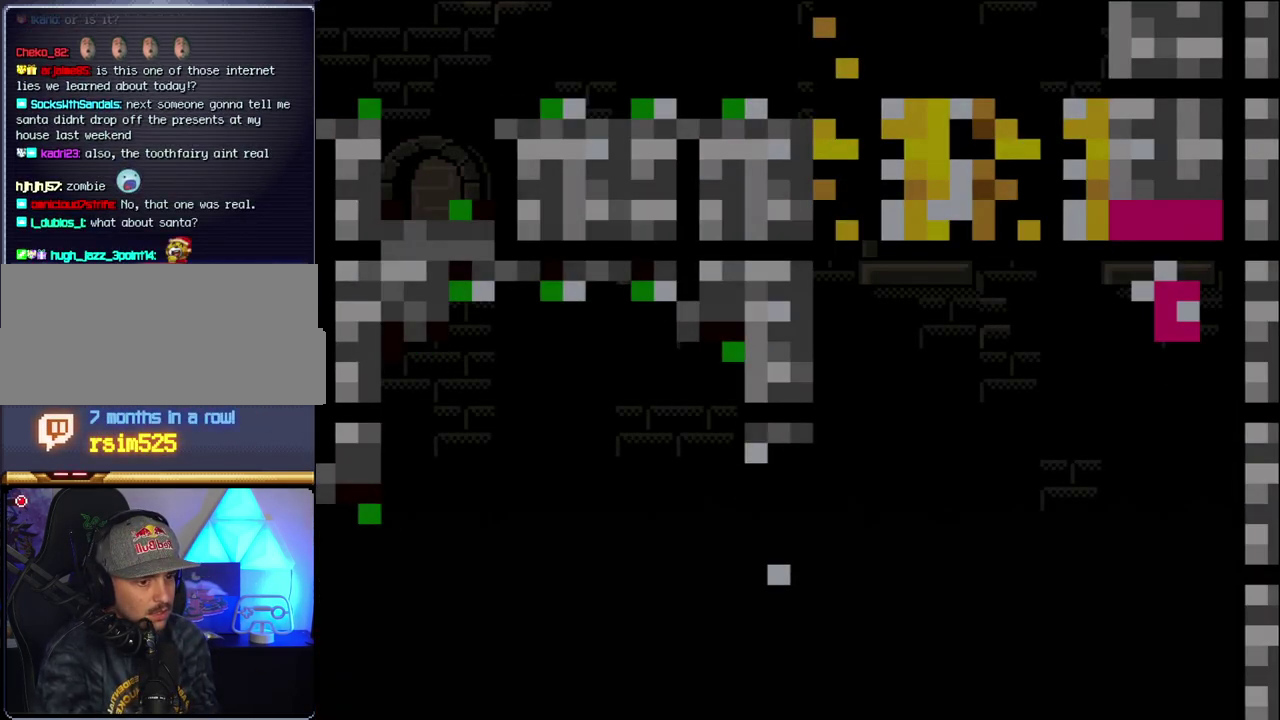
{"buttons": ["B", "Y", "DPAD_RIGHT"], "events": [[267, "Y", "down"]]}
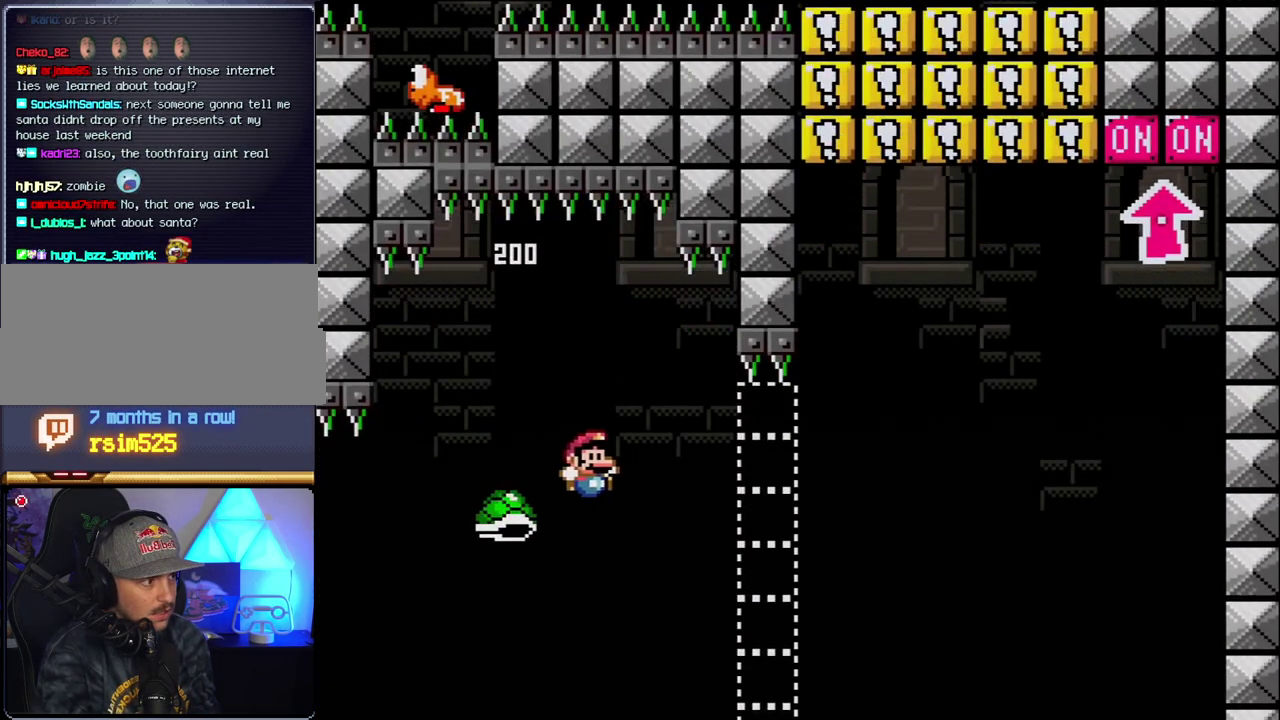
{"buttons": ["B", "Y", "DPAD_RIGHT"], "events": []}
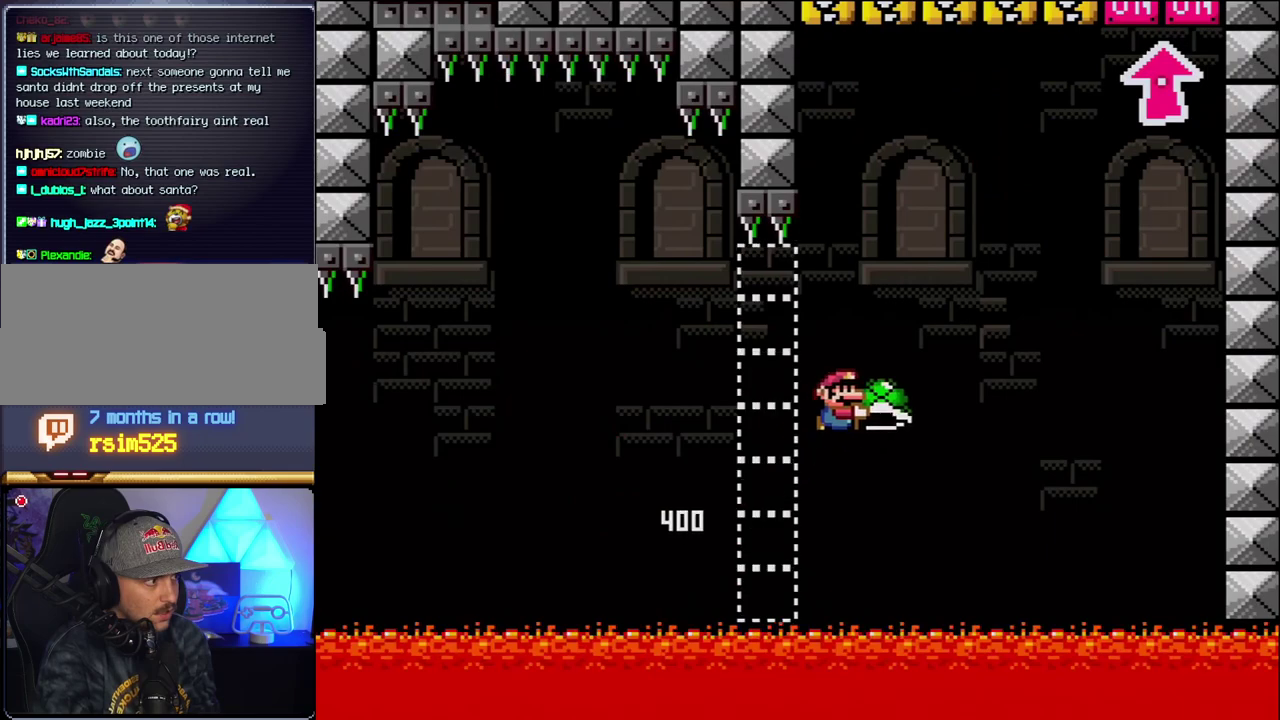
{"buttons": ["B", "Y", "DPAD_RIGHT"], "events": [[300, "Y", "up"], [450, "Y", "down"]]}
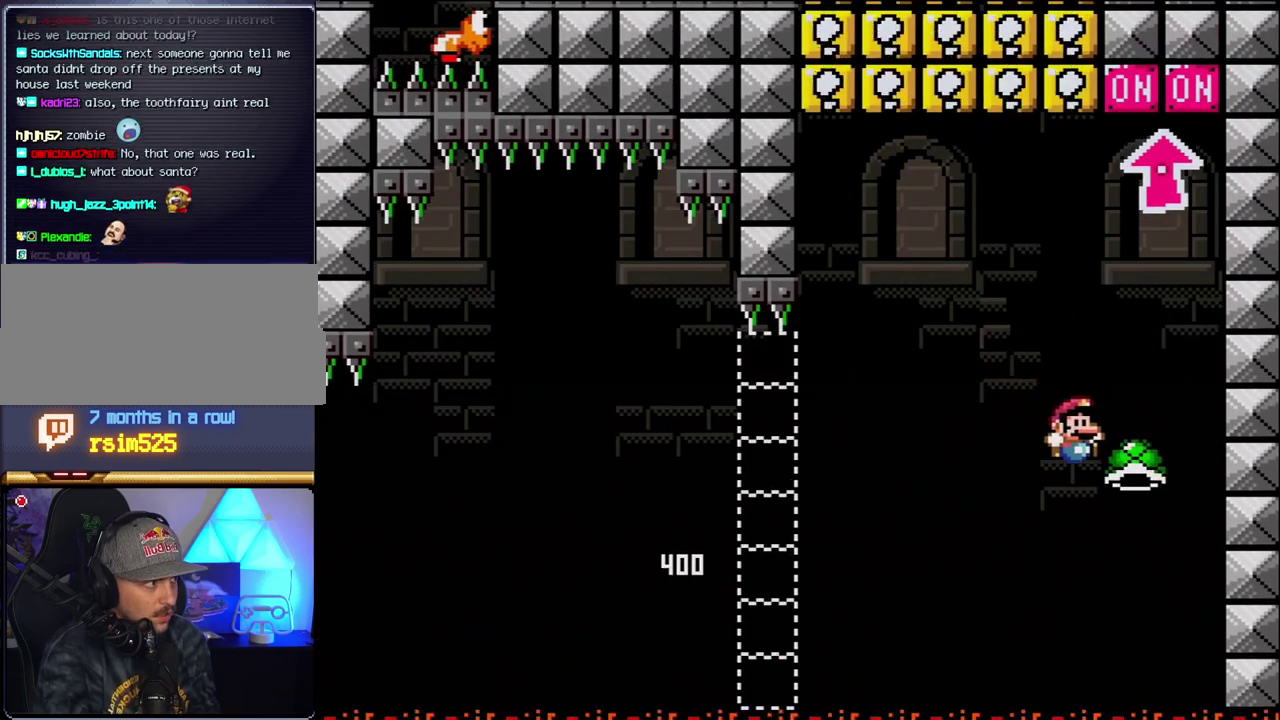
{"buttons": ["B", "DPAD_LEFT"], "events": [[50, "DPAD_LEFT", "down"], [50, "DPAD_RIGHT", "up"], [150, "DPAD_UP", "down"], [200, "DPAD_LEFT", "up"], [200, "DPAD_RIGHT", "down"], [367, "Y", "up"], [400, "DPAD_RIGHT", "up"], [433, "DPAD_LEFT", "down"], [433, "DPAD_UP", "up"]]}
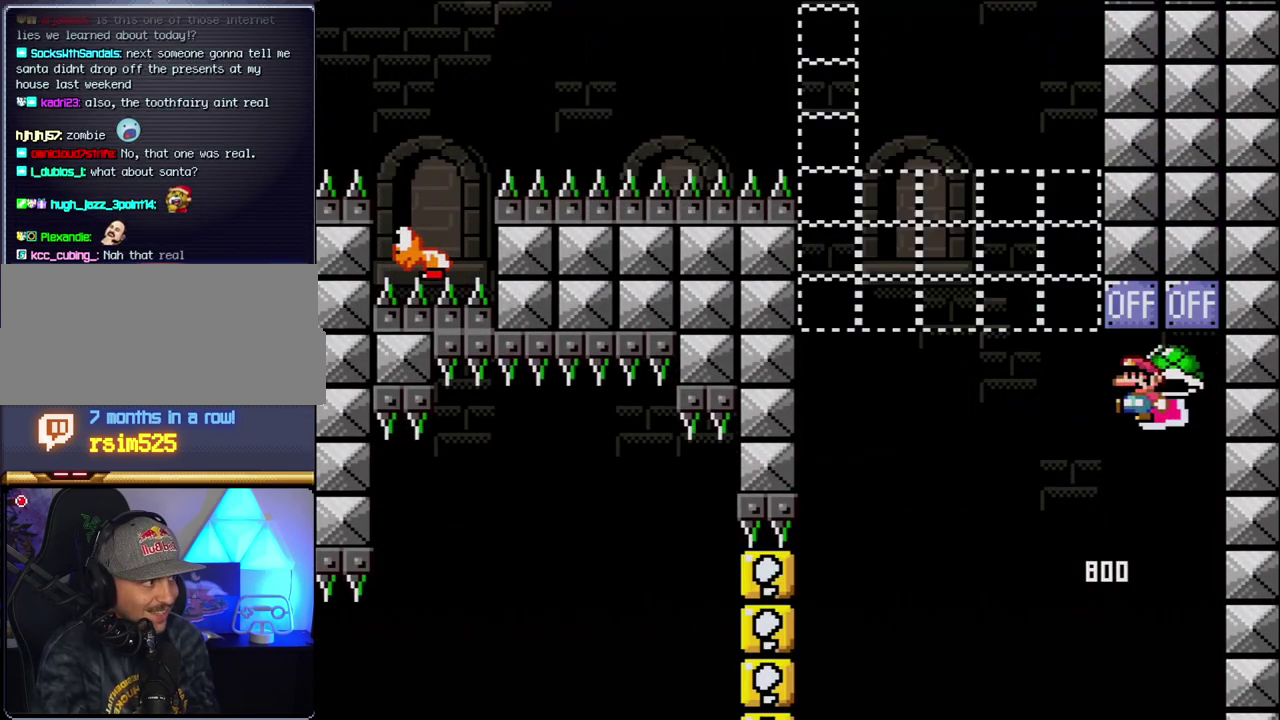
{"buttons": ["B", "Y", "DPAD_RIGHT"], "events": [[83, "B", "up"], [333, "B", "down"], [333, "Y", "down"], [433, "DPAD_LEFT", "up"], [433, "DPAD_RIGHT", "down"]]}
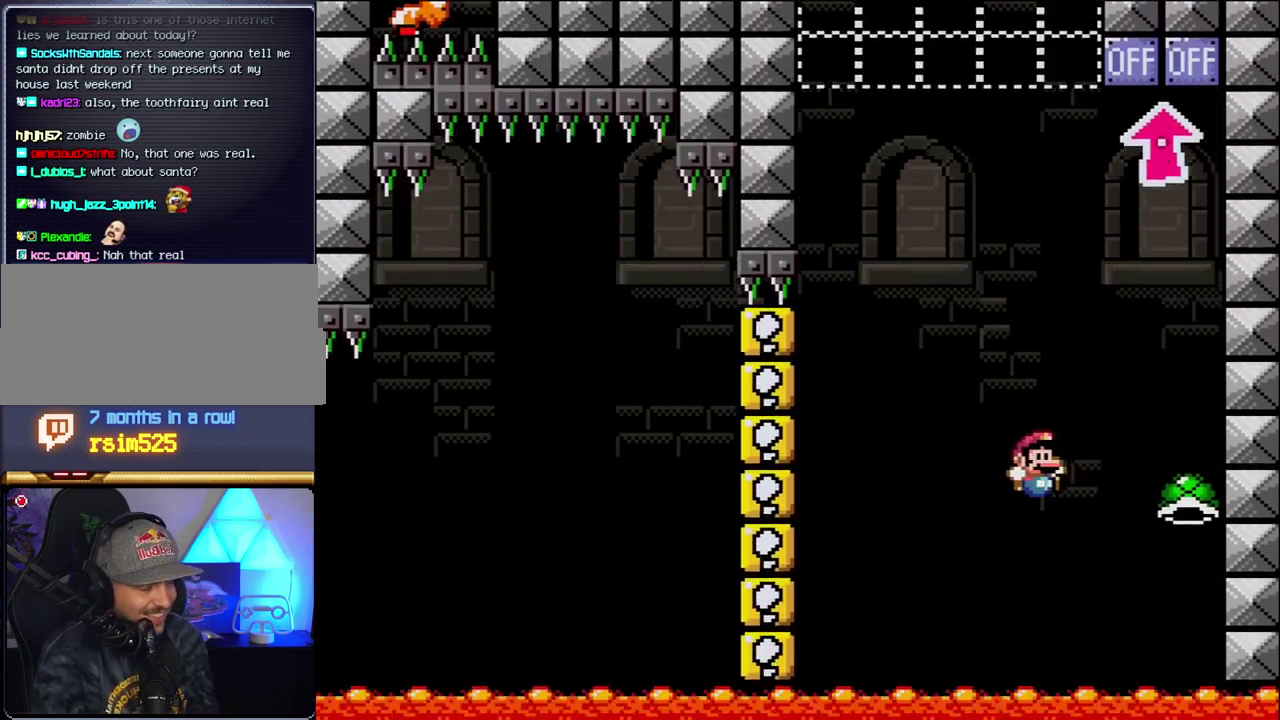
{"buttons": ["B", "DPAD_RIGHT"], "events": [[117, "DPAD_RIGHT", "up"], [117, "Y", "up"], [150, "B", "up"], [367, "B", "down"], [367, "DPAD_RIGHT", "down"]]}
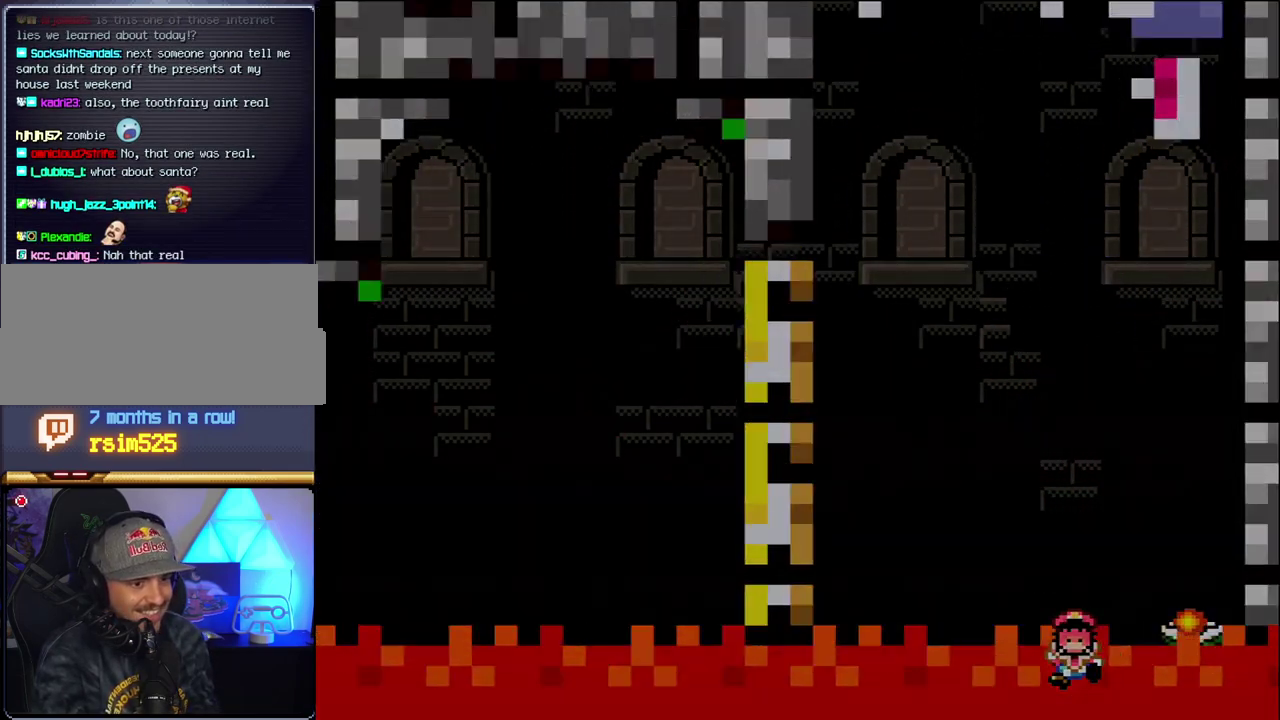
{"buttons": ["B"], "events": [[17, "B", "up"], [17, "DPAD_RIGHT", "up"], [117, "B", "down"], [150, "DPAD_RIGHT", "down"], [300, "DPAD_RIGHT", "up"]]}
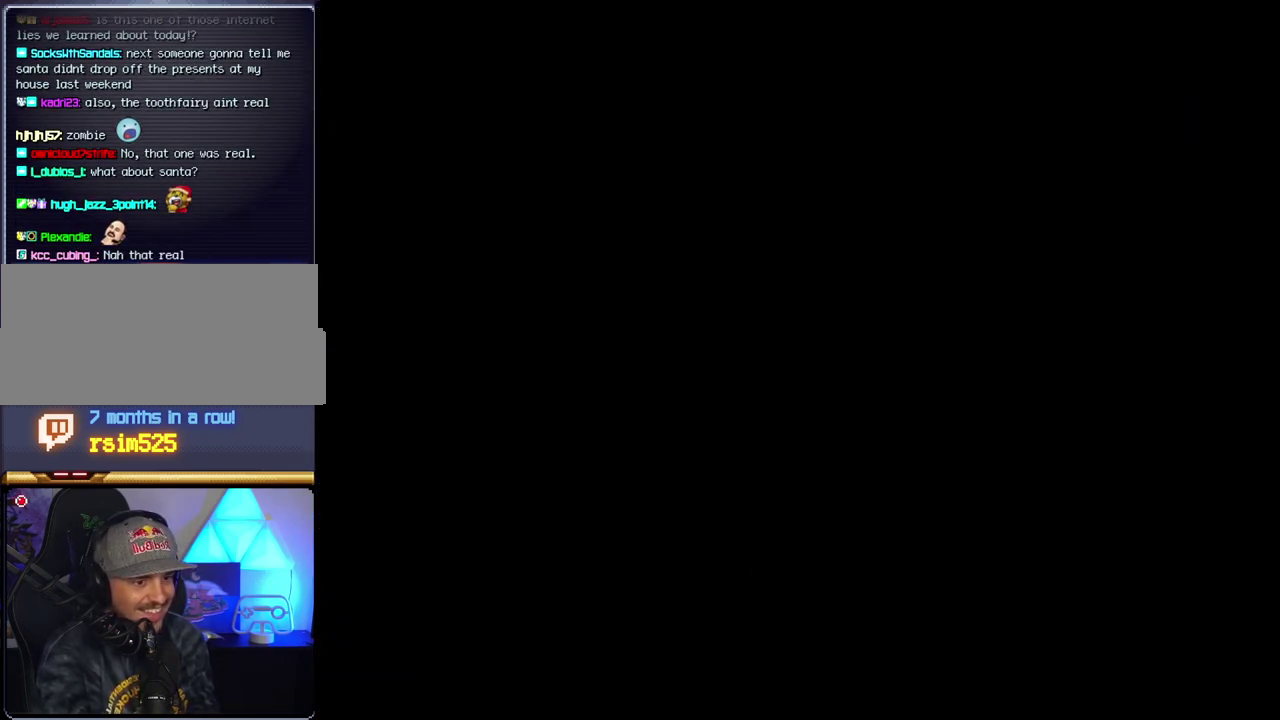
{"buttons": ["B"], "events": []}
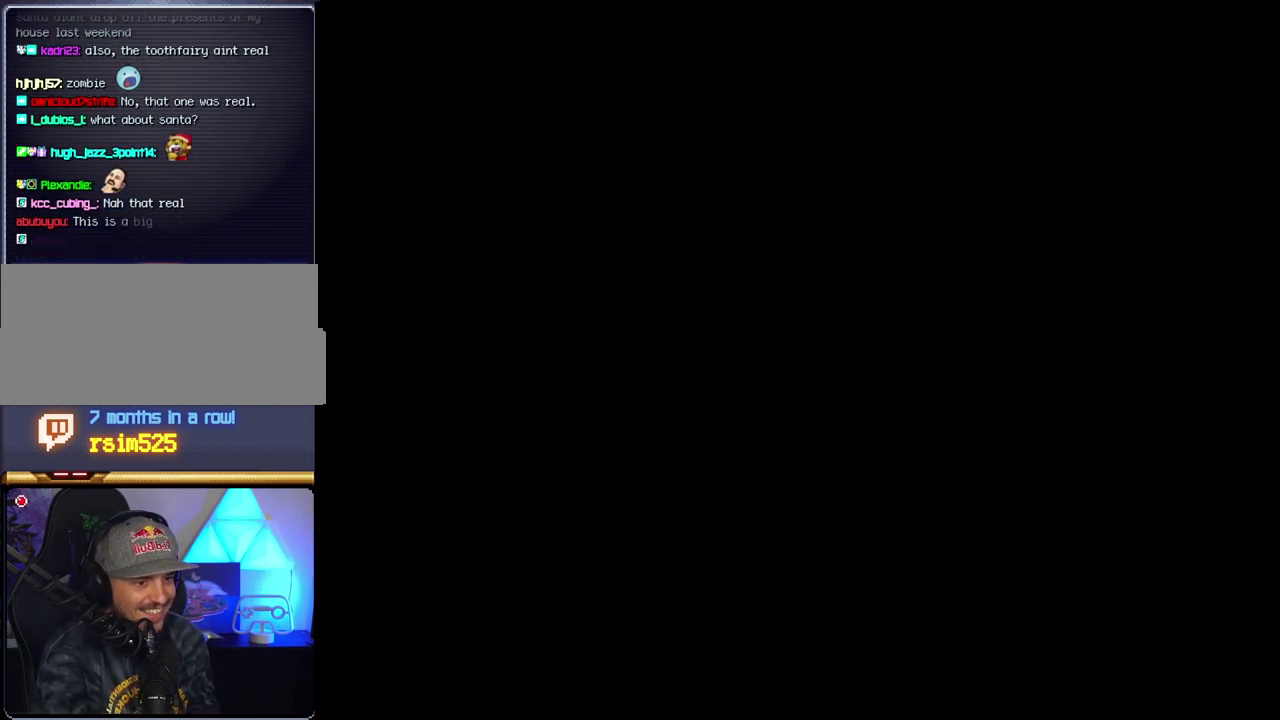
{"buttons": ["B"], "events": []}
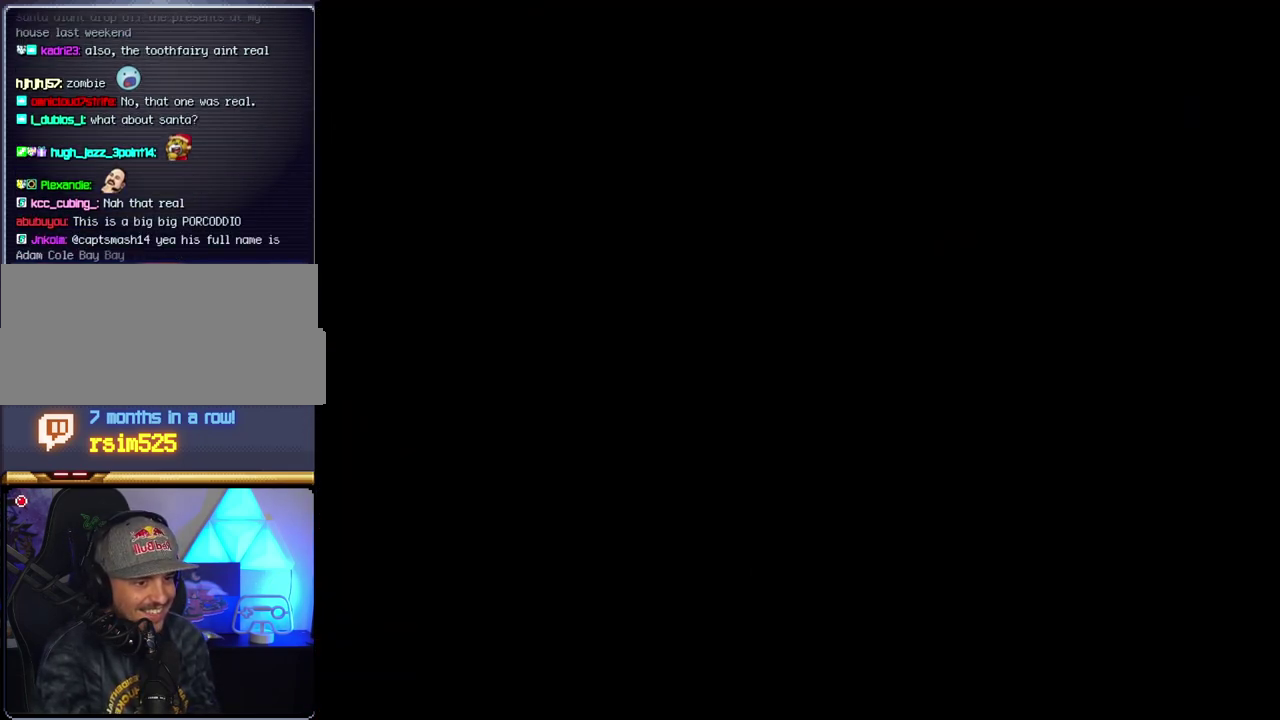
{"buttons": ["B"], "events": []}
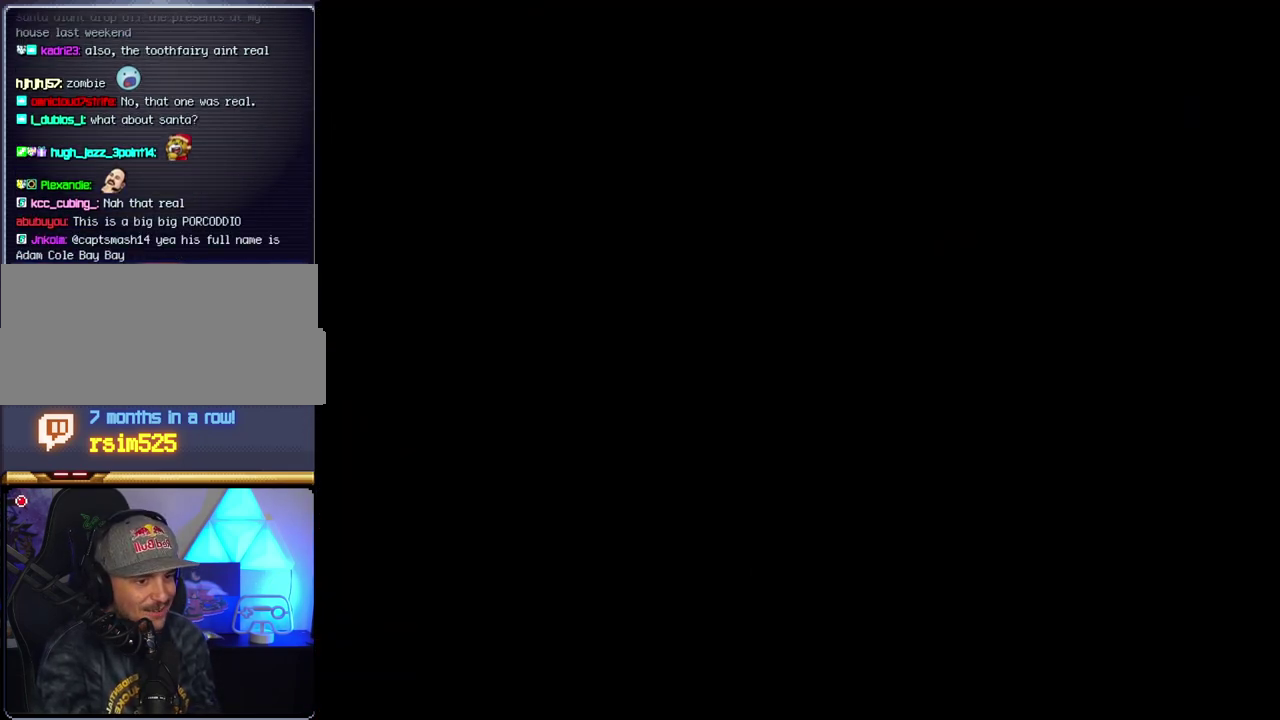
{"buttons": ["B", "DPAD_RIGHT"], "events": [[17, "DPAD_RIGHT", "down"]]}
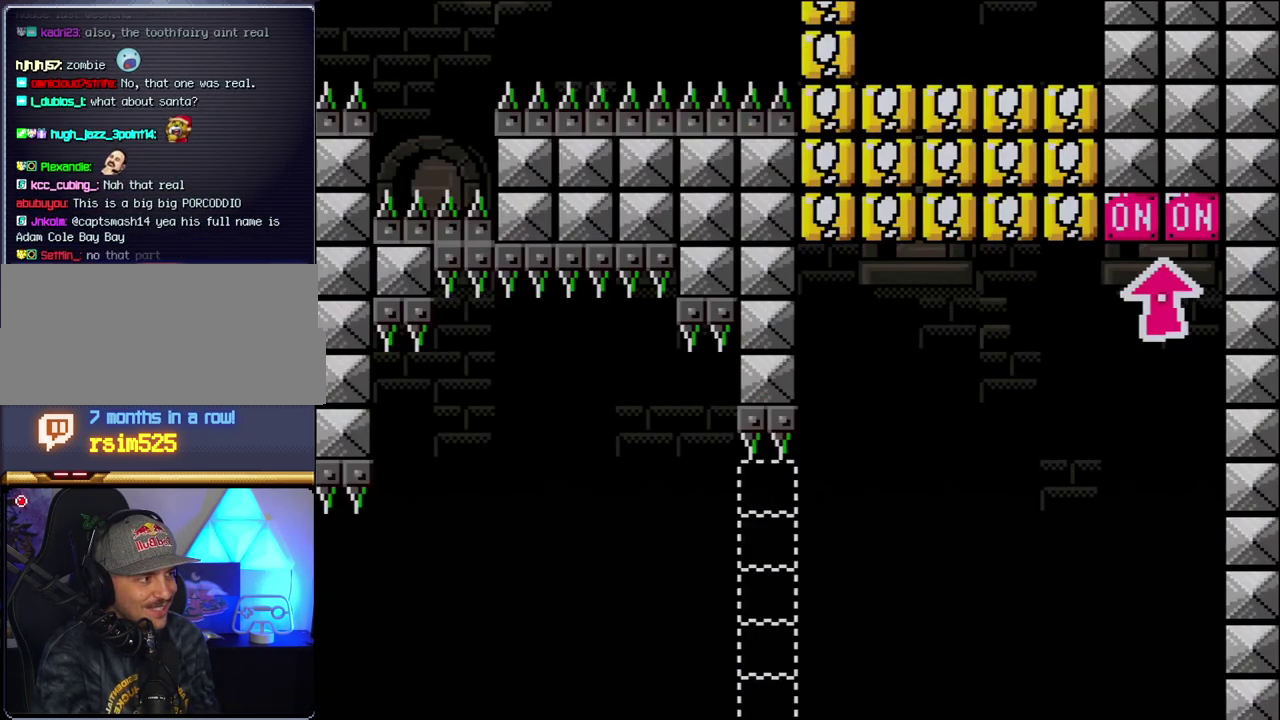
{"buttons": ["B", "Y", "DPAD_RIGHT"], "events": [[183, "Y", "down"]]}
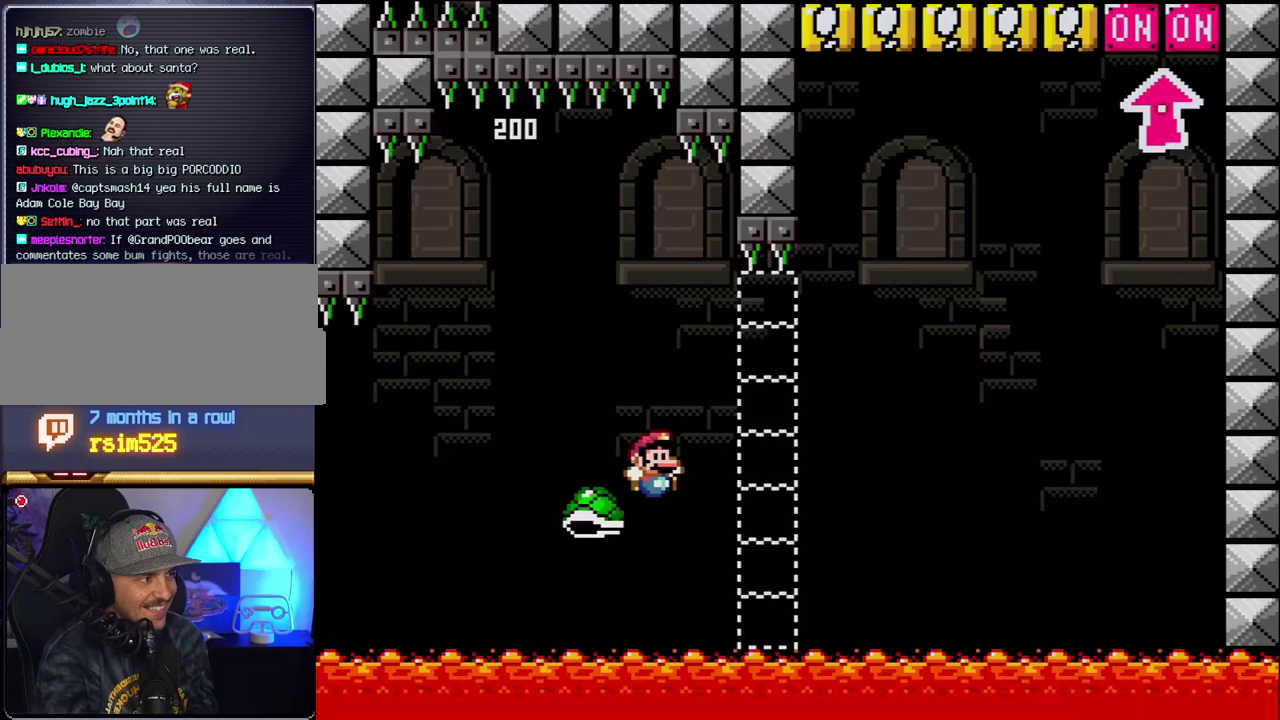
{"buttons": ["B", "Y", "DPAD_RIGHT"], "events": []}
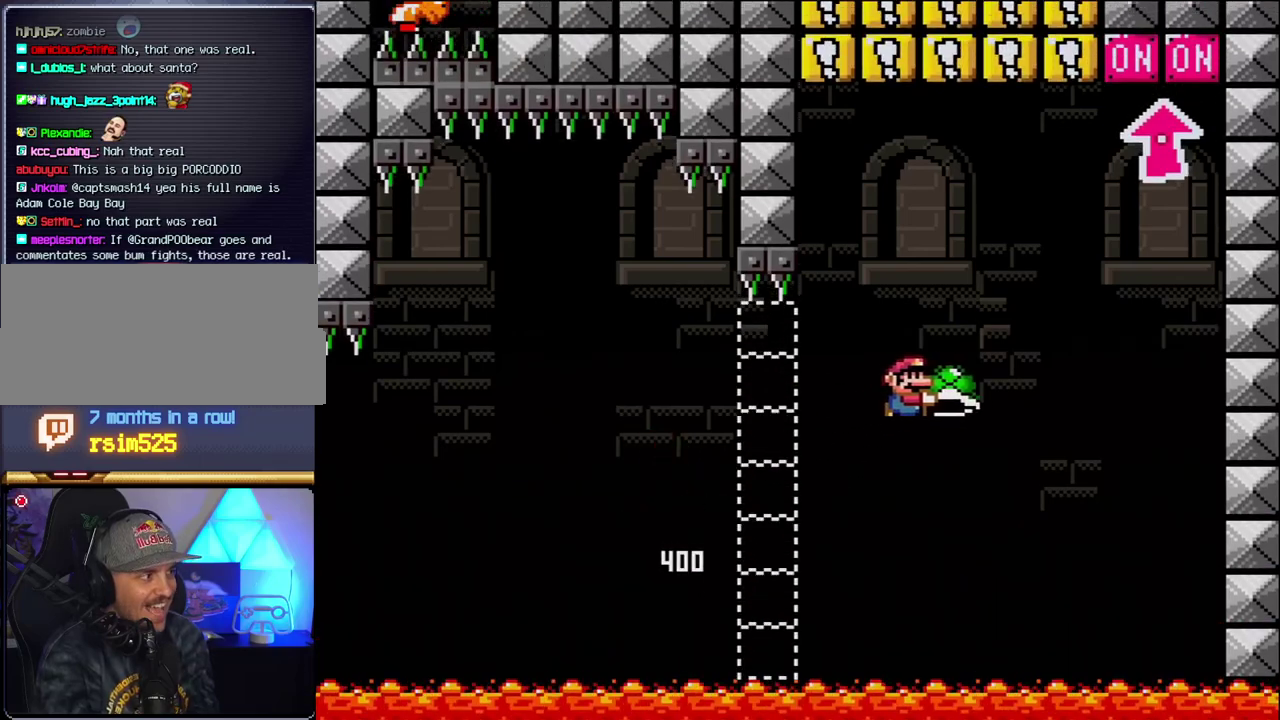
{"buttons": ["B", "Y", "DPAD_LEFT"], "events": [[183, "Y", "up"], [300, "Y", "down"], [400, "DPAD_RIGHT", "up"], [433, "DPAD_LEFT", "down"]]}
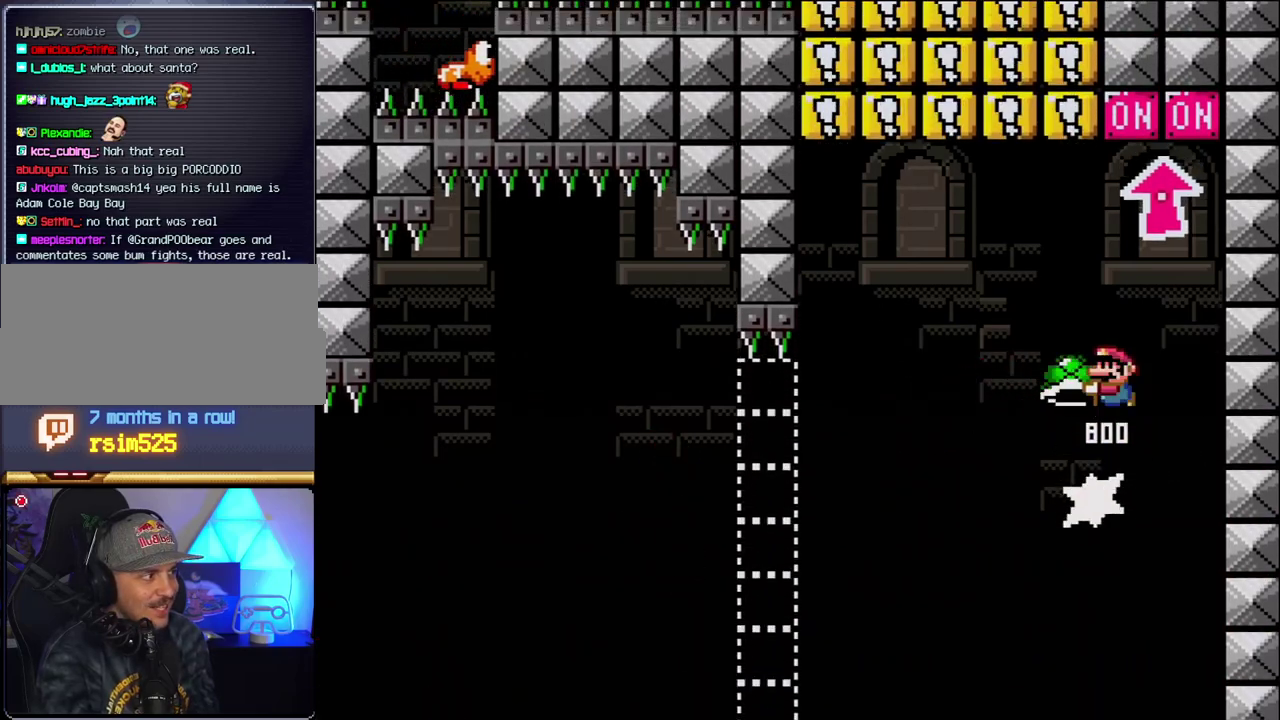
{"buttons": ["DPAD_LEFT"], "events": [[50, "DPAD_UP", "down"], [83, "DPAD_LEFT", "up"], [117, "DPAD_RIGHT", "down"], [233, "DPAD_RIGHT", "up"], [267, "Y", "up"], [300, "DPAD_LEFT", "down"], [300, "DPAD_UP", "up"], [483, "B", "up"]]}
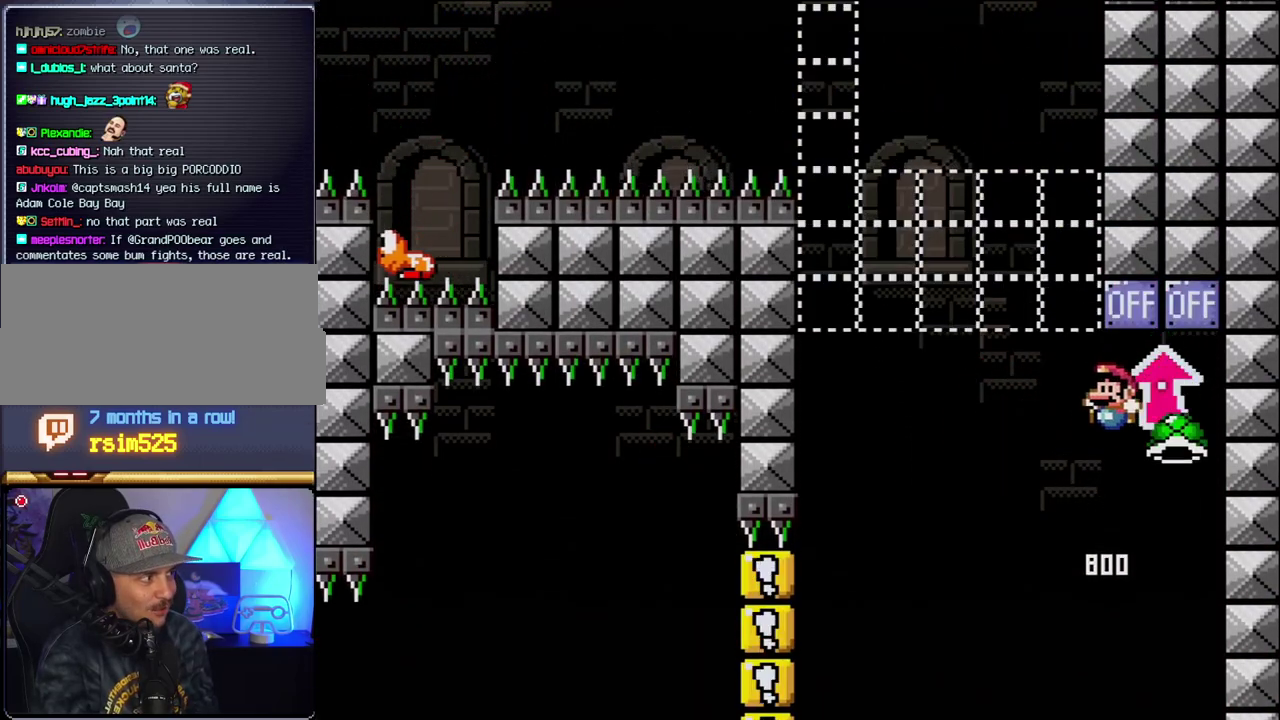
{"buttons": [], "events": [[150, "DPAD_LEFT", "up"], [150, "DPAD_RIGHT", "down"], [367, "DPAD_RIGHT", "up"]]}
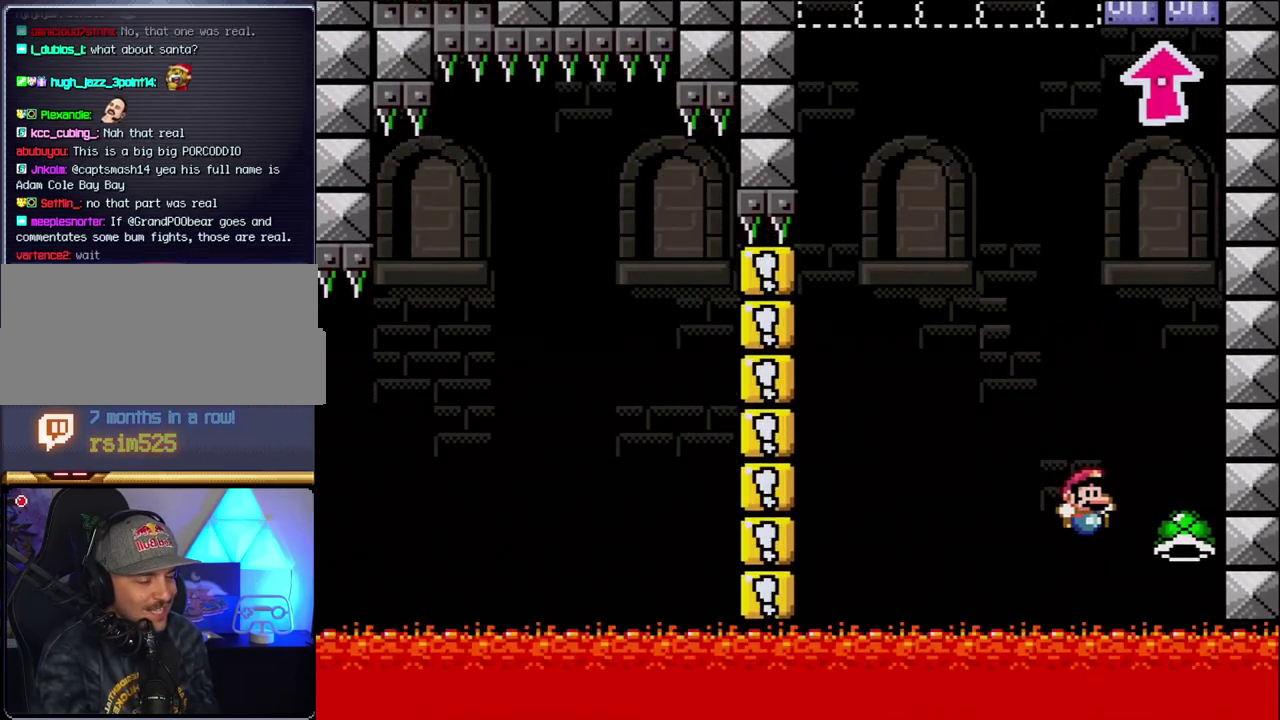
{"buttons": ["B", "DPAD_RIGHT"], "events": [[433, "DPAD_RIGHT", "down"], [450, "B", "down"]]}
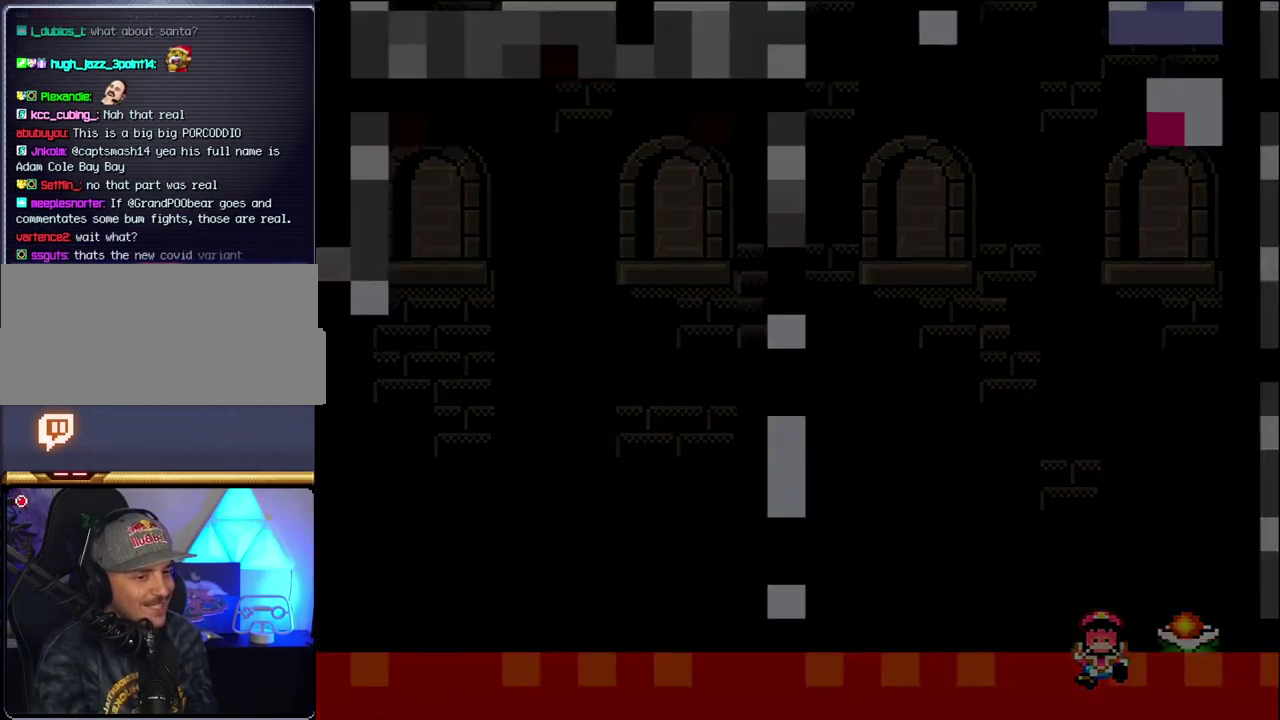
{"buttons": ["B", "DPAD_RIGHT"], "events": [[50, "DPAD_RIGHT", "up"], [167, "DPAD_RIGHT", "down"]]}
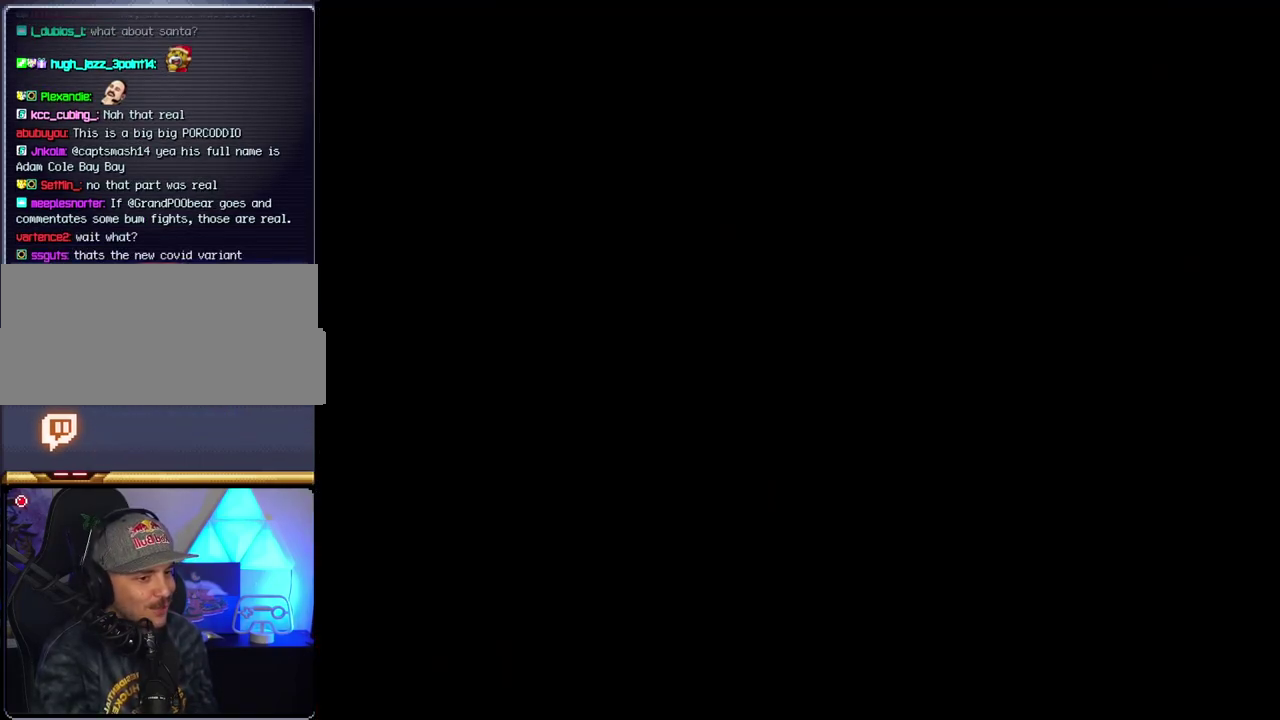
{"buttons": ["B", "DPAD_RIGHT"], "events": []}
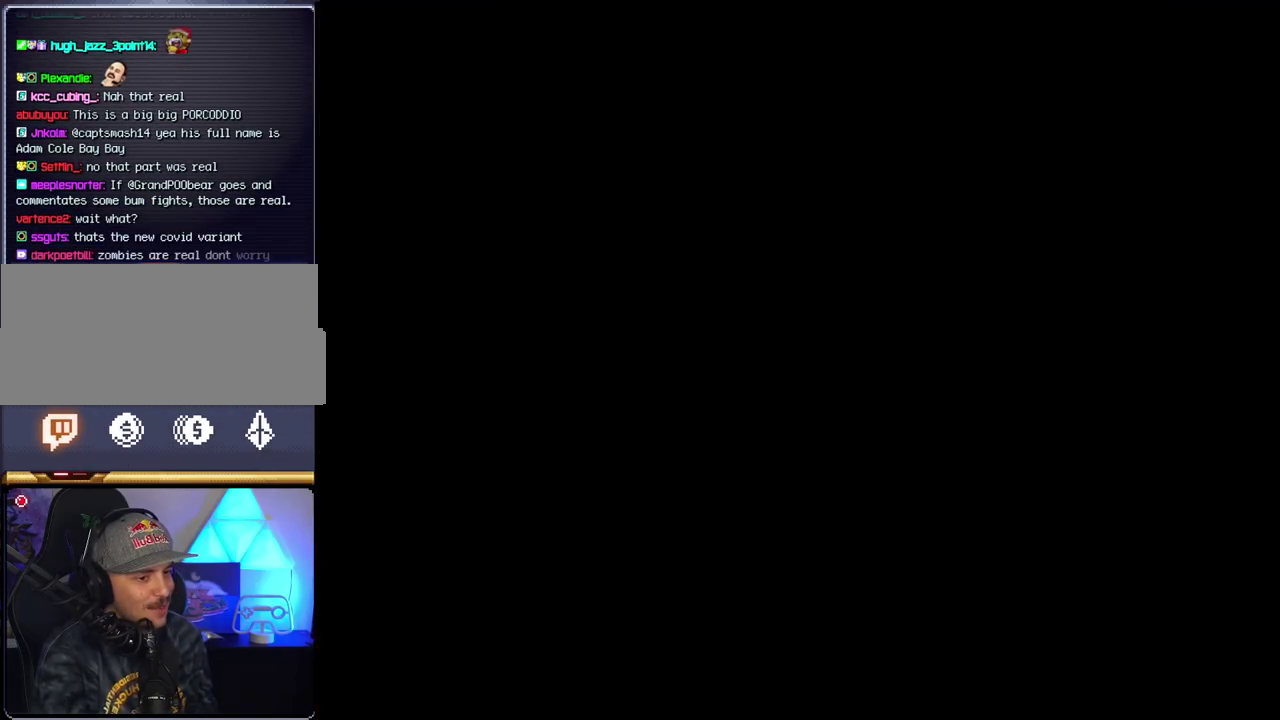
{"buttons": ["B", "DPAD_RIGHT"], "events": []}
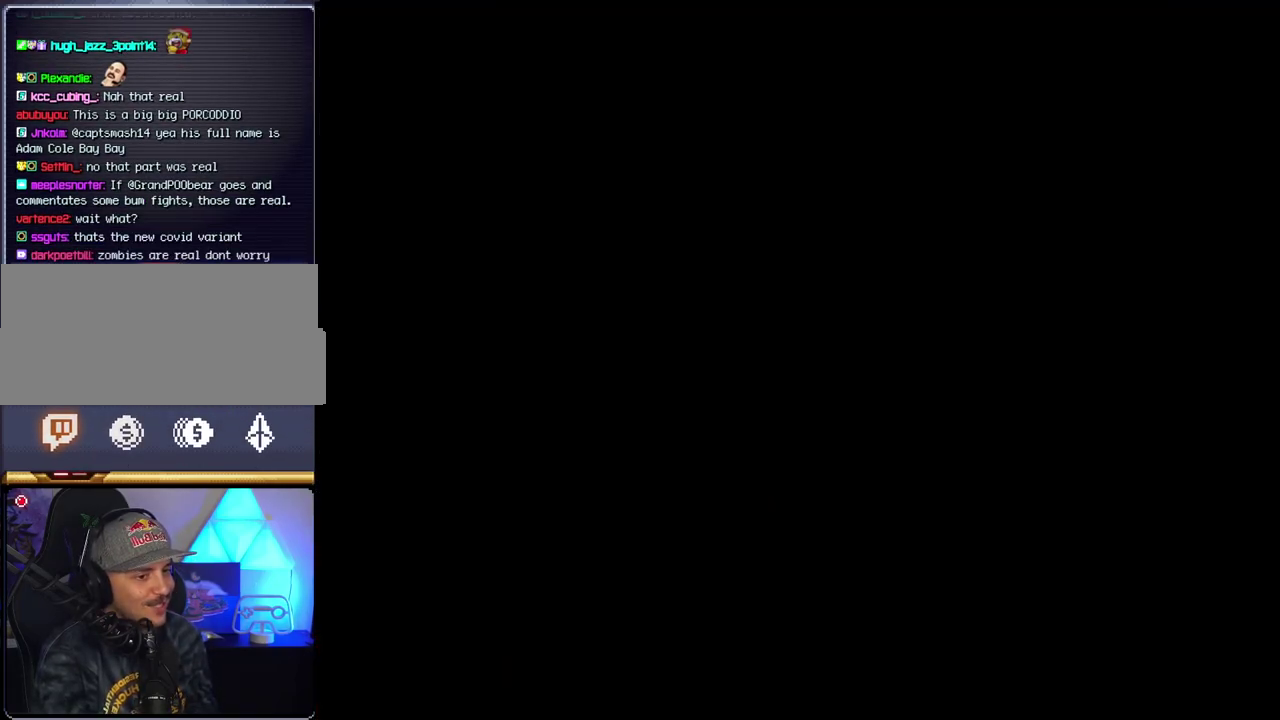
{"buttons": ["B", "DPAD_RIGHT"], "events": []}
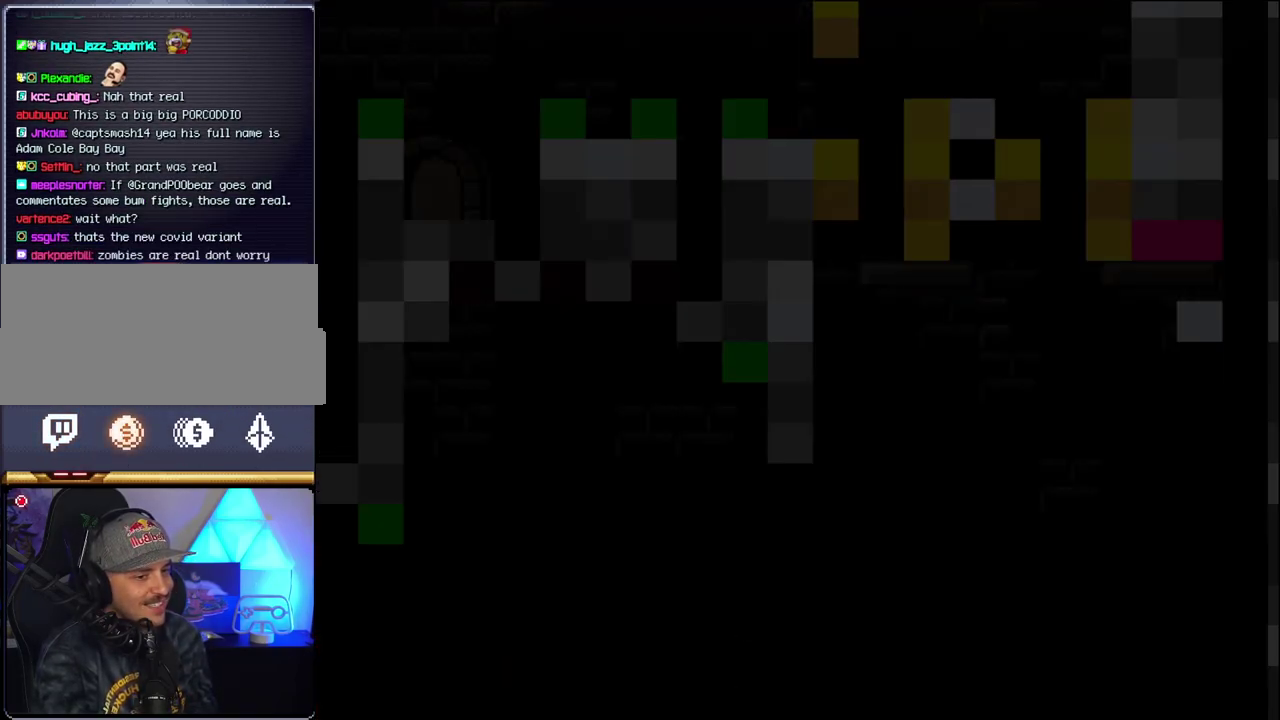
{"buttons": ["B", "Y", "DPAD_RIGHT"], "events": [[450, "Y", "down"]]}
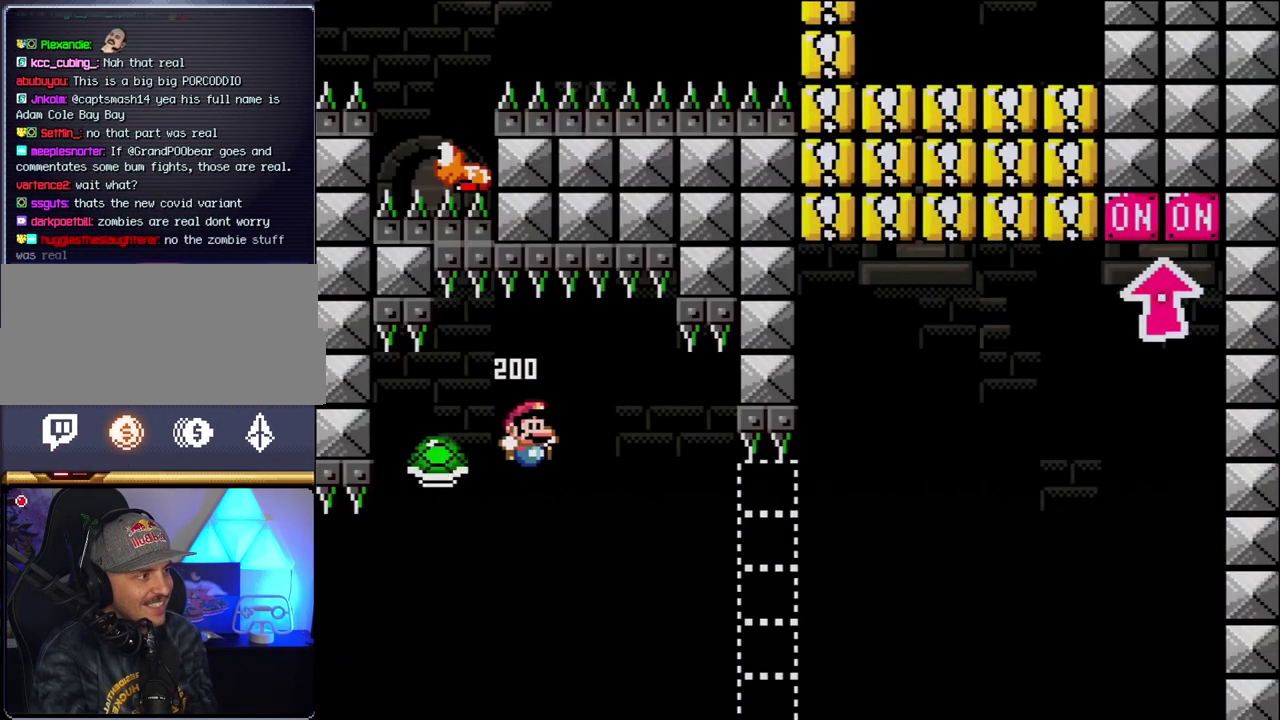
{"buttons": ["B", "Y", "DPAD_RIGHT"], "events": []}
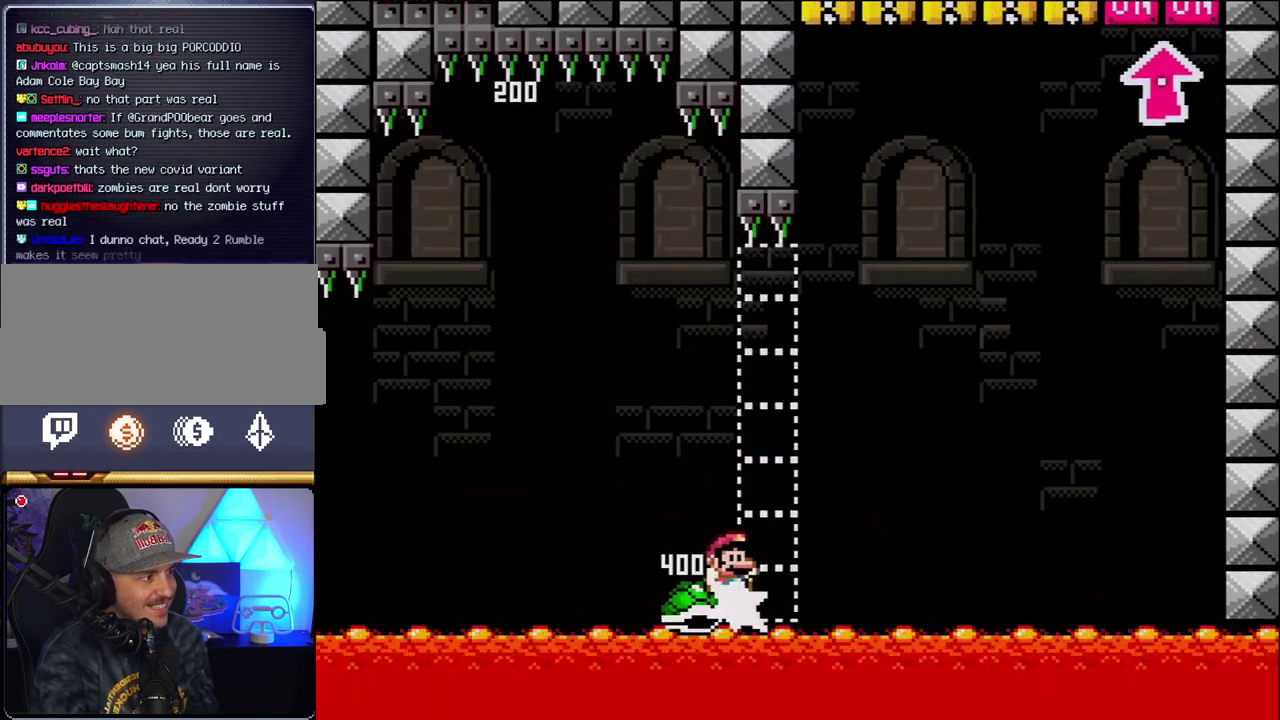
{"buttons": ["B", "Y", "DPAD_RIGHT"], "events": []}
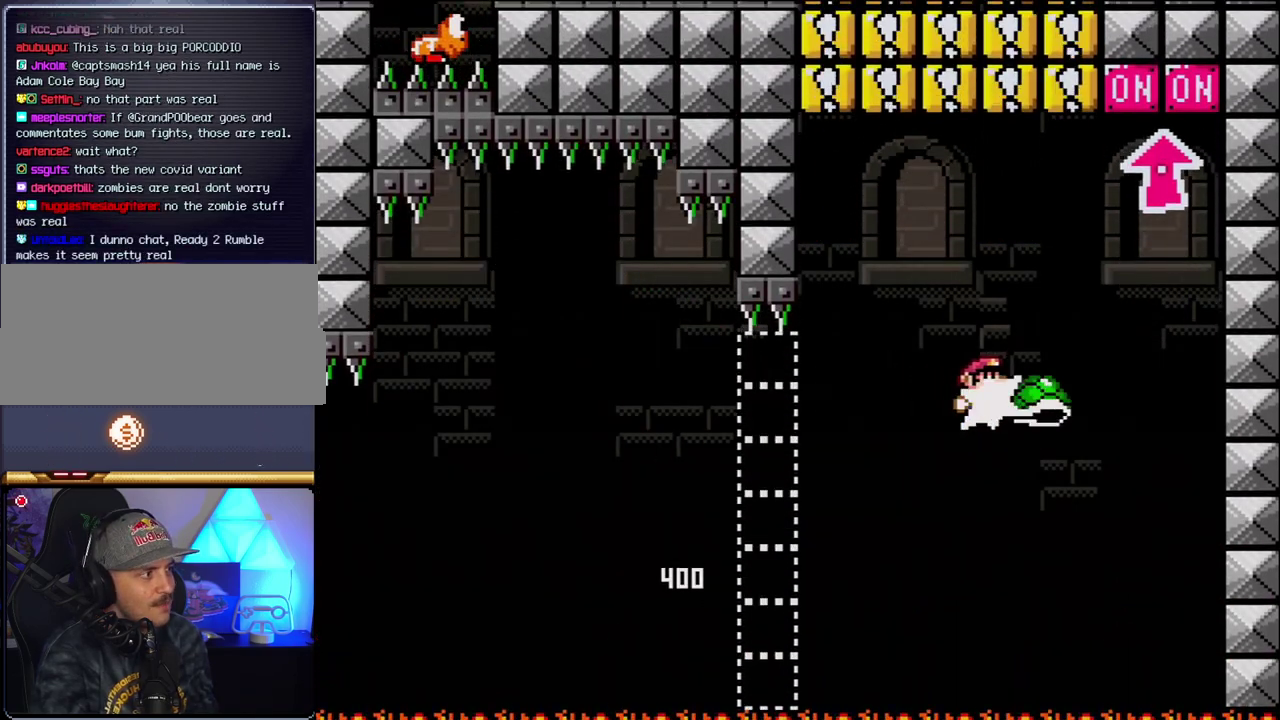
{"buttons": ["B", "Y", "DPAD_UP", "DPAD_RIGHT"], "events": [[17, "Y", "up"], [150, "Y", "down"], [300, "DPAD_LEFT", "down"], [300, "DPAD_RIGHT", "up"], [433, "DPAD_UP", "down"], [483, "DPAD_LEFT", "up"], [483, "DPAD_RIGHT", "down"]]}
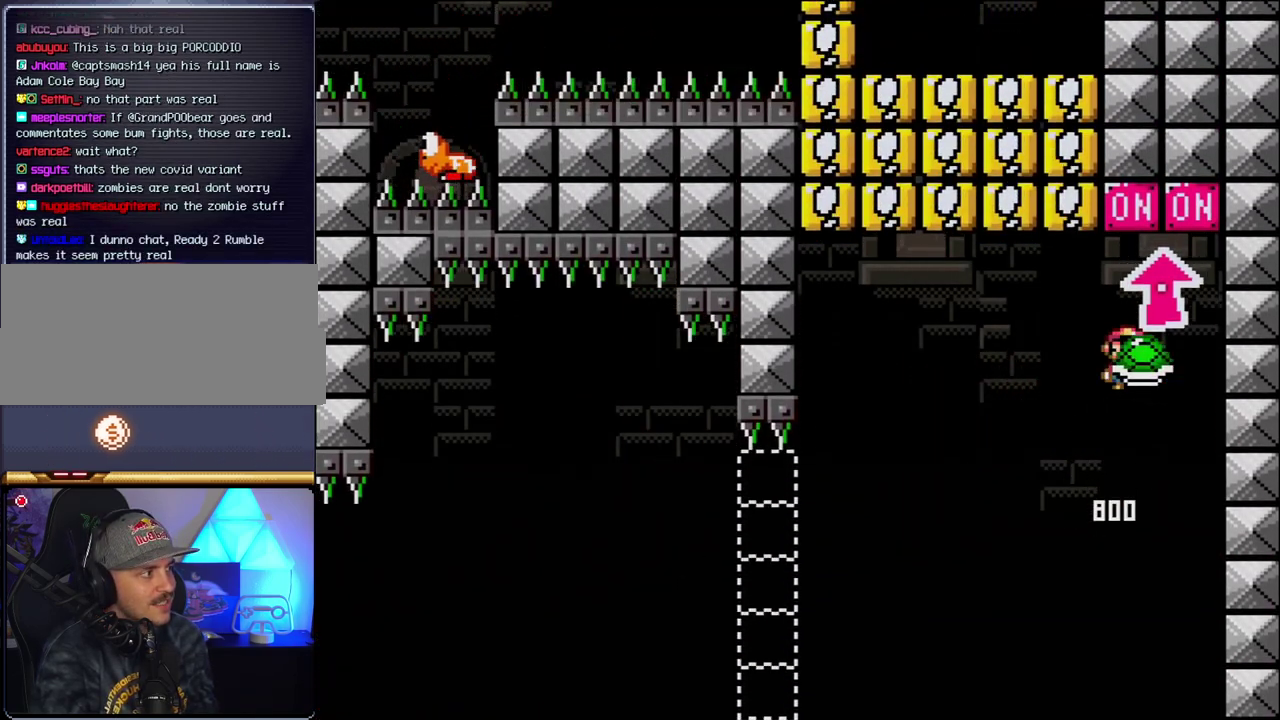
{"buttons": ["DPAD_LEFT"], "events": [[117, "DPAD_RIGHT", "up"], [117, "Y", "up"], [183, "DPAD_LEFT", "down"], [267, "DPAD_UP", "up"], [400, "B", "up"]]}
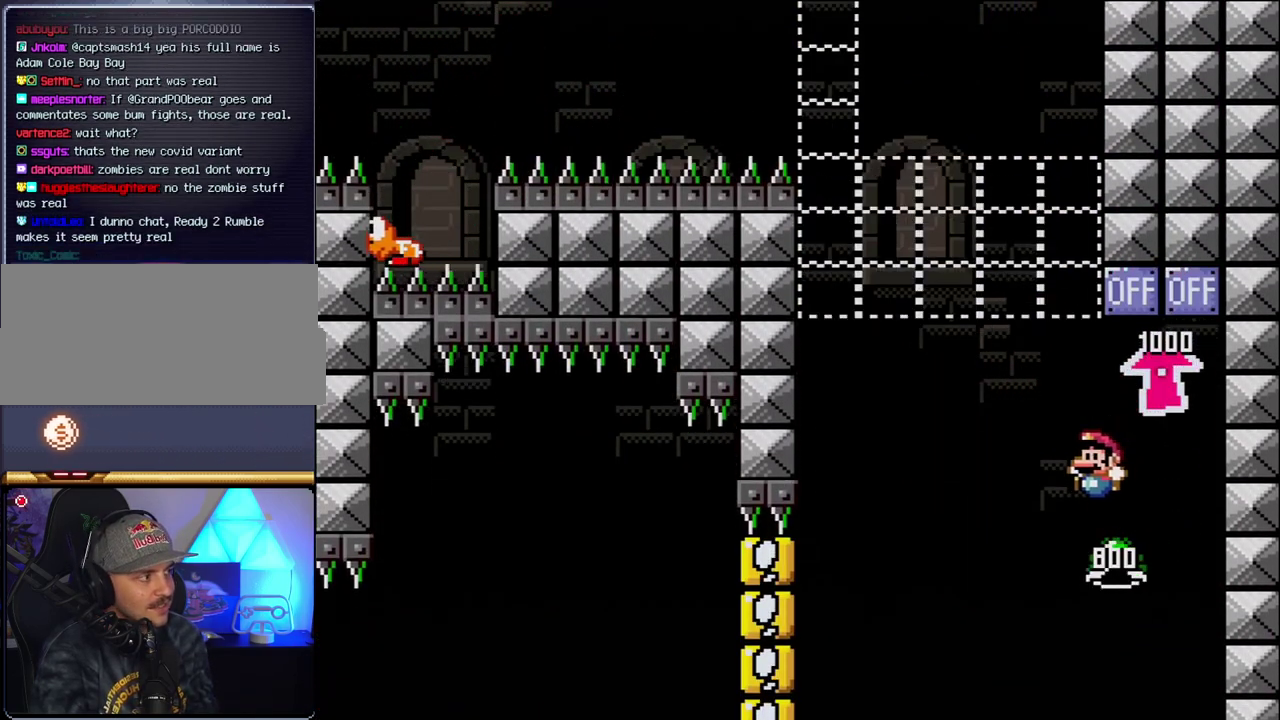
{"buttons": ["B", "Y", "DPAD_RIGHT"], "events": [[50, "B", "down"], [50, "Y", "down"], [400, "DPAD_LEFT", "up"], [450, "DPAD_RIGHT", "down"]]}